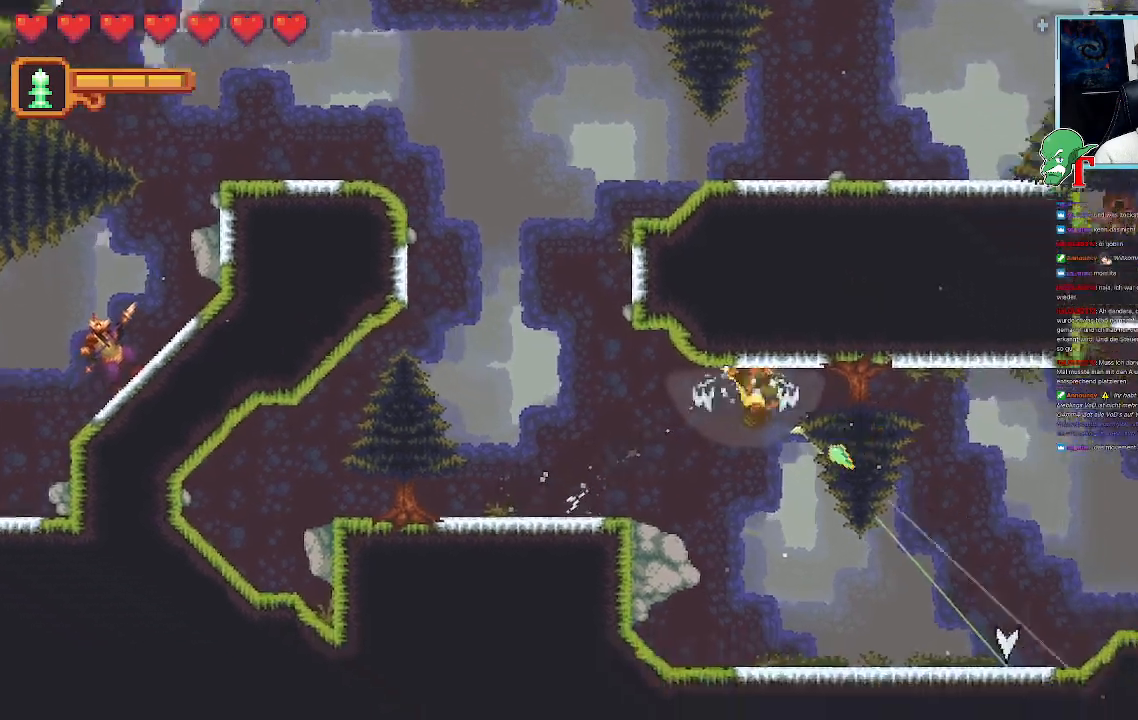
Gameplay with a controller (PlayStation layout); each line is a JSON object with the inputs held at the frame after it (dt_ms = milliseconds from this image to that frame). "events" lists button and stick changes between this image and that frame as [ms after this image, input, new state], when the widget could be followed in between.
{"dt_ms": 504, "buttons": ["CROSS"], "left_stick": "down-right", "right_stick": "center", "events": [[151, "CROSS", "up"], [487, "CROSS", "down"]]}
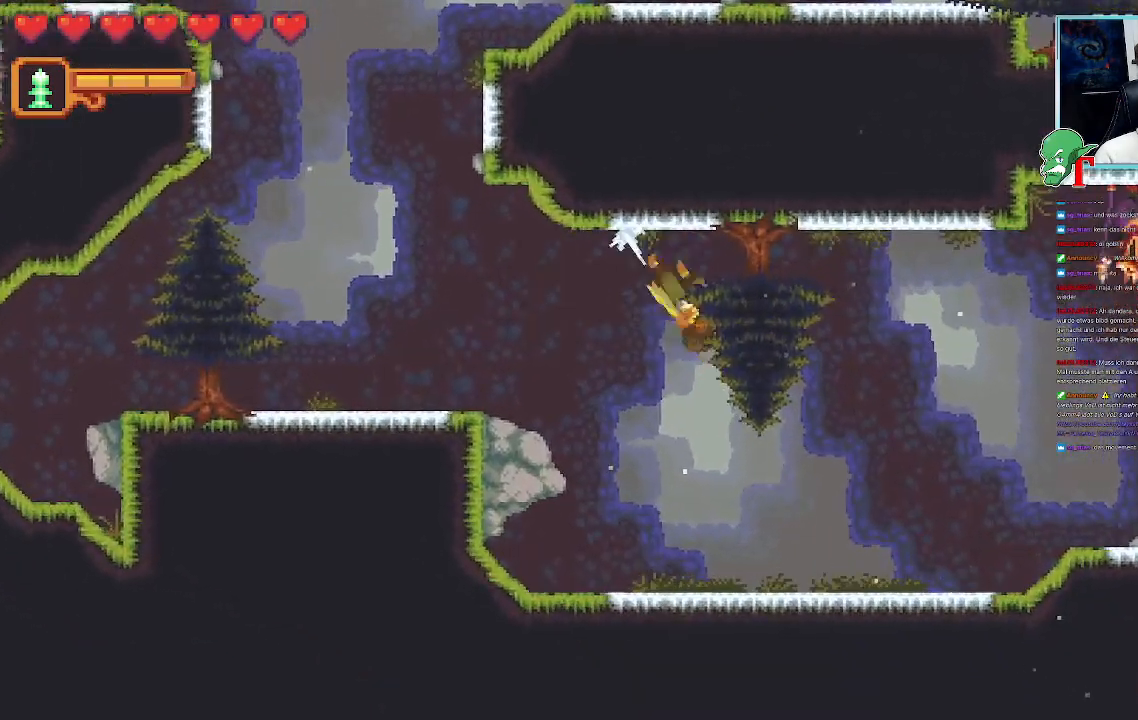
{"dt_ms": 991, "buttons": ["SQUARE"], "left_stick": "right", "right_stick": "center"}
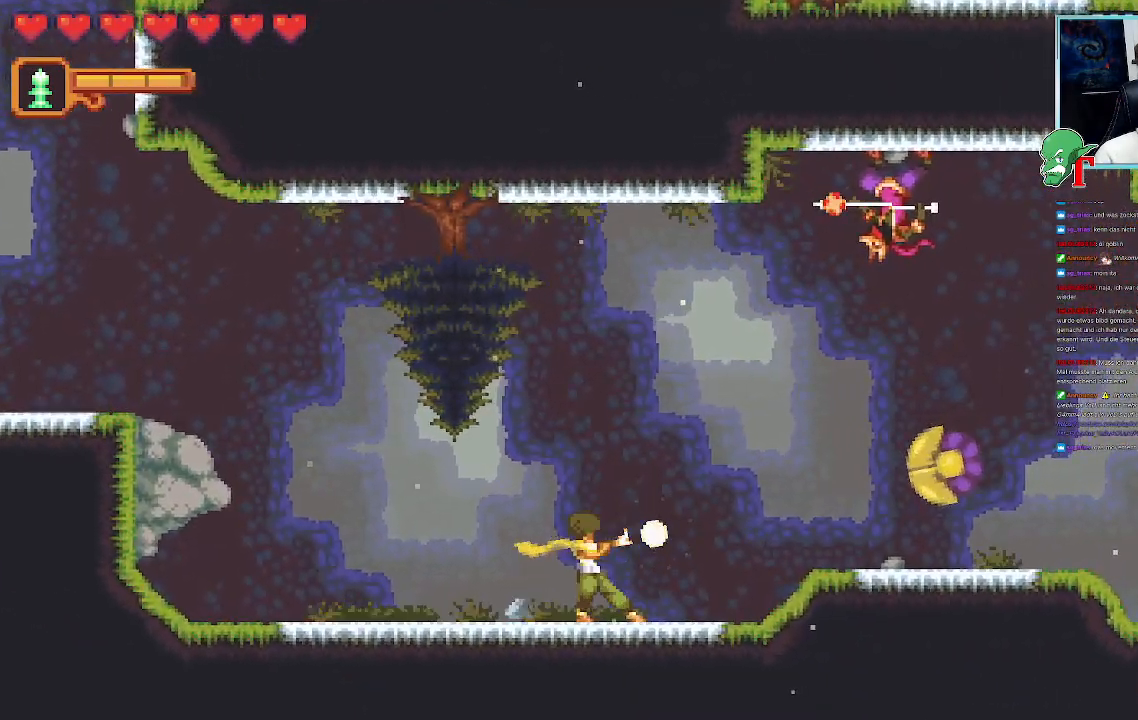
{"dt_ms": 503, "buttons": [], "left_stick": "up", "right_stick": "center", "events": [[33, "SQUARE", "up"], [201, "left_stick", "up"]]}
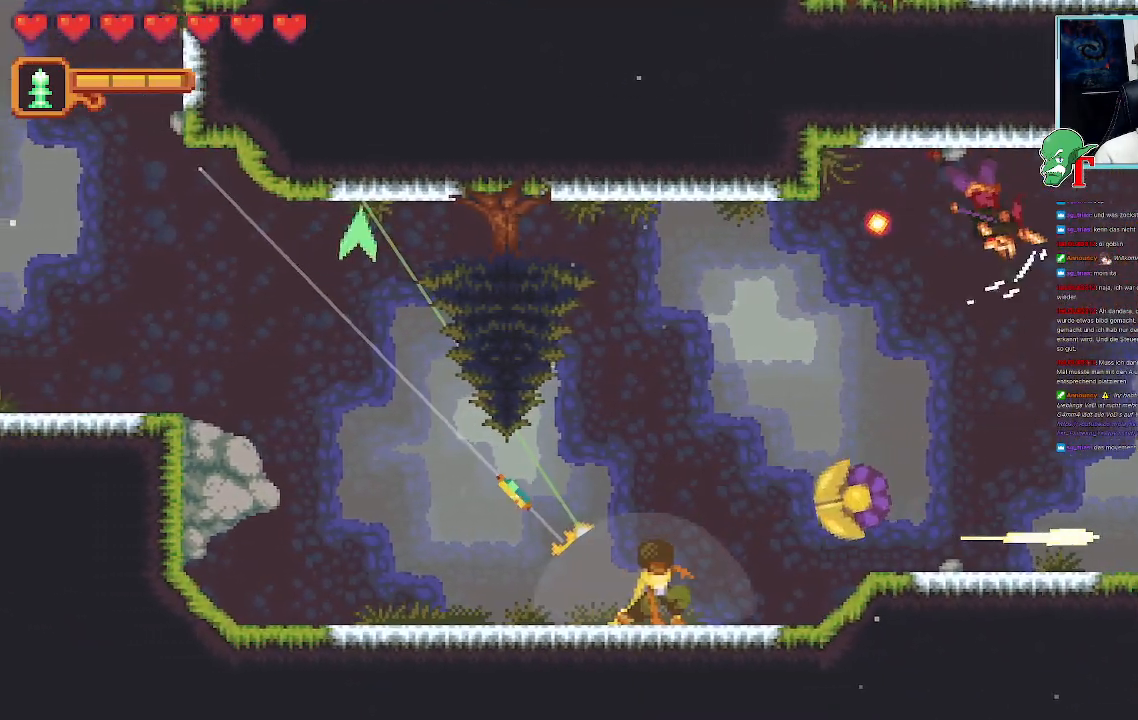
{"dt_ms": 504, "buttons": ["SQUARE"], "left_stick": "down-right", "right_stick": "center", "events": [[84, "CROSS", "down"], [336, "CROSS", "up"], [420, "left_stick", "down-right"], [471, "SQUARE", "down"]]}
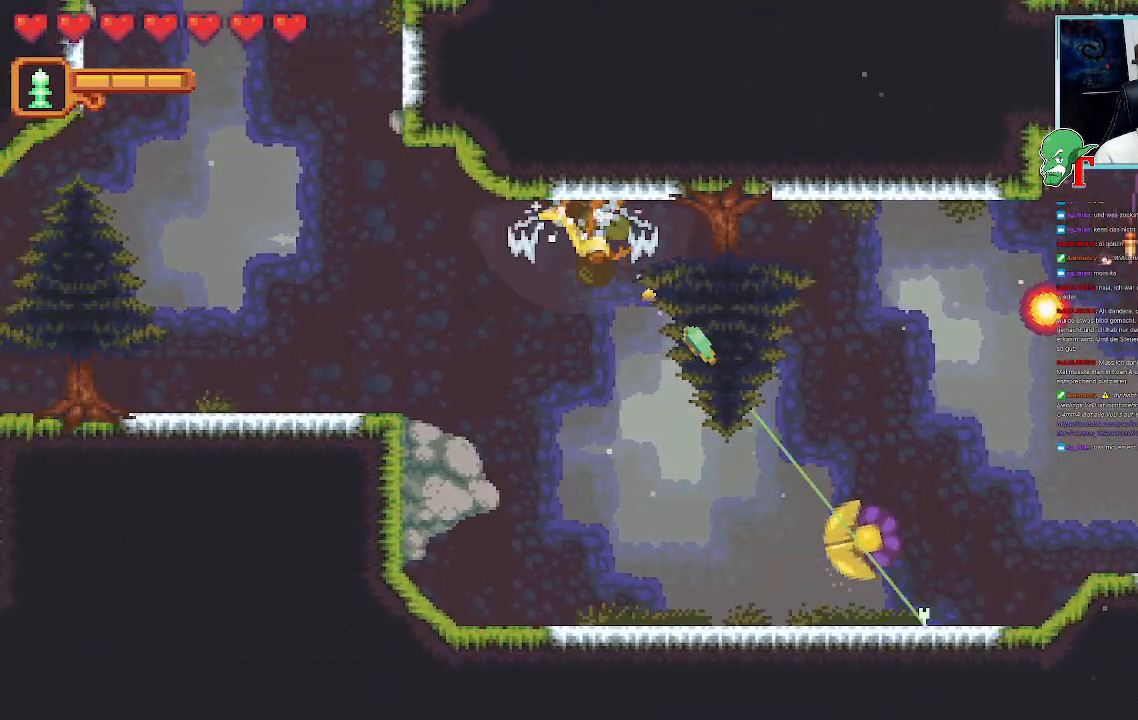
{"dt_ms": 504, "buttons": ["SQUARE"], "left_stick": "down-right", "right_stick": "center", "events": []}
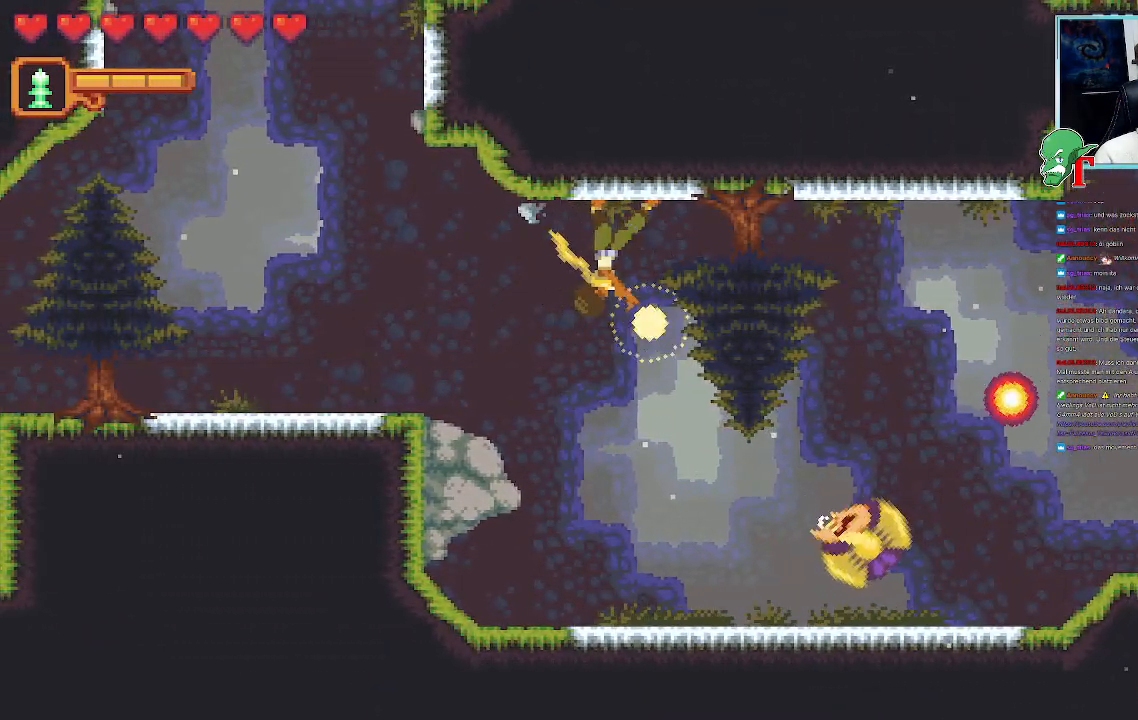
{"dt_ms": 504, "buttons": ["SQUARE"], "left_stick": "down-right", "right_stick": "center", "events": [[218, "SQUARE", "up"], [302, "SQUARE", "down"]]}
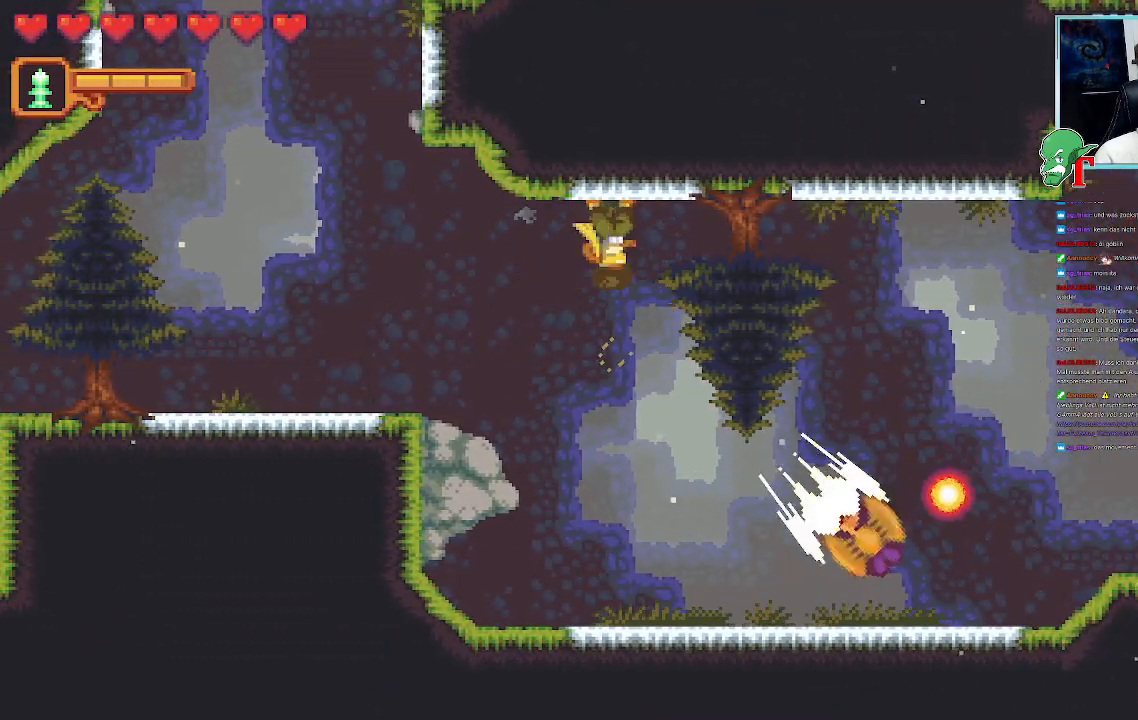
{"dt_ms": 487, "buttons": ["SQUARE"], "left_stick": "down-right", "right_stick": "center", "events": []}
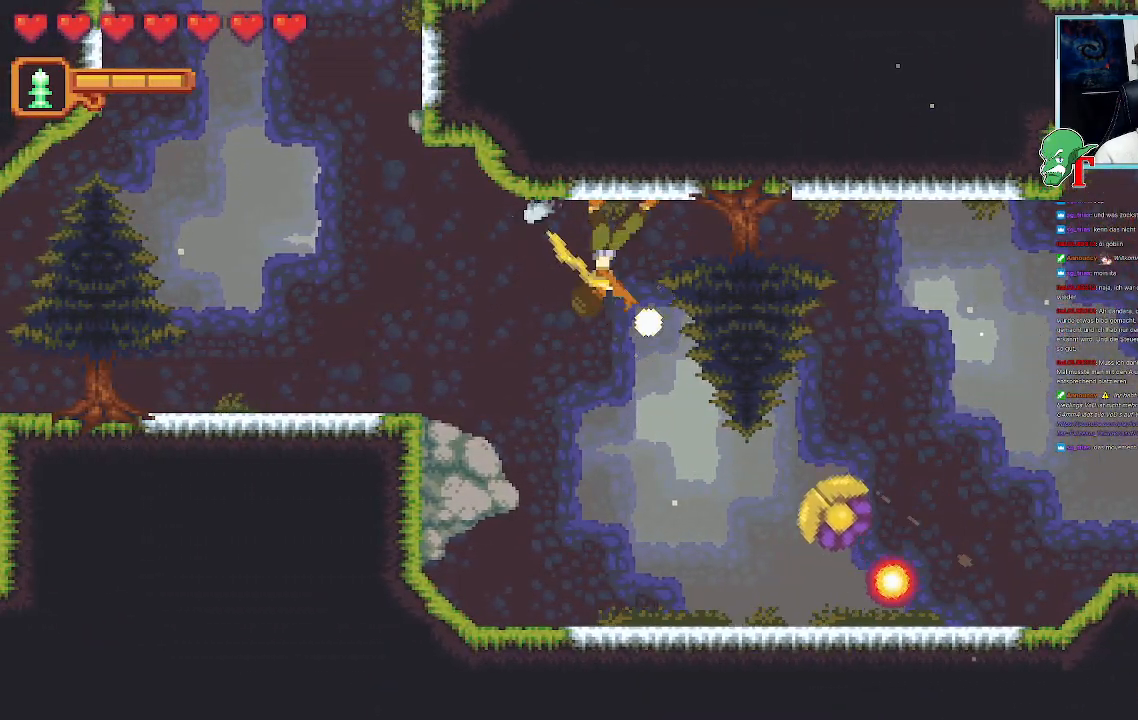
{"dt_ms": 503, "buttons": [], "left_stick": "down-right", "right_stick": "center", "events": [[168, "SQUARE", "up"]]}
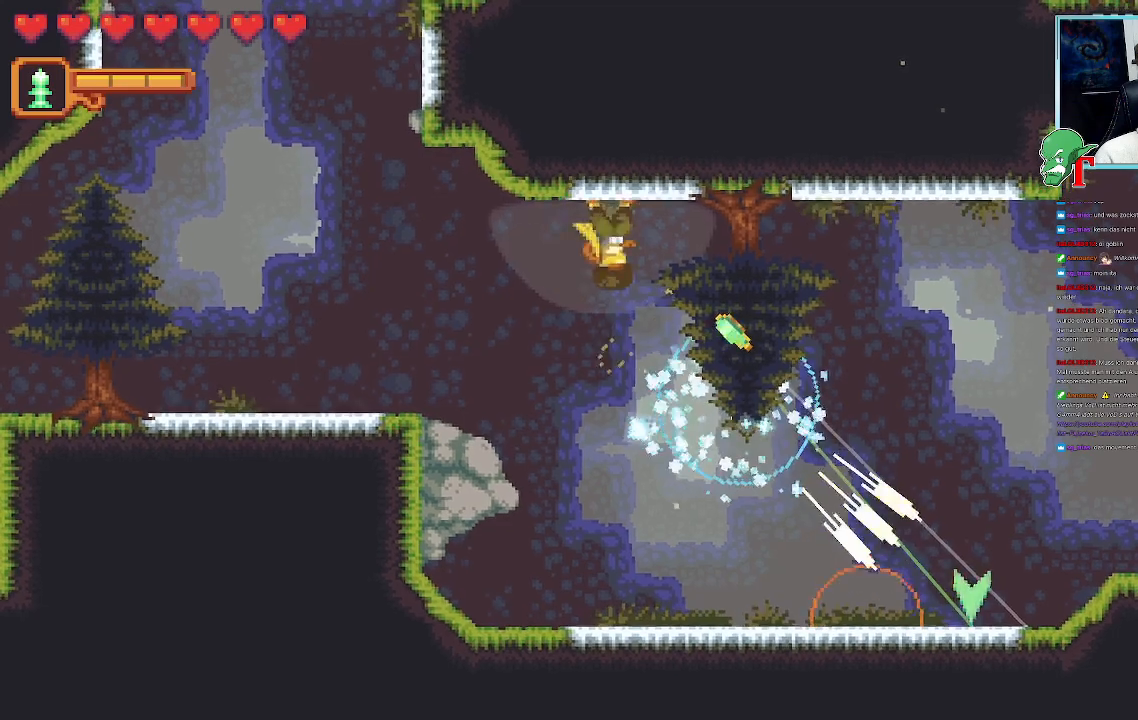
{"dt_ms": 504, "buttons": ["CROSS"], "left_stick": "down-right", "right_stick": "center", "events": [[504, "CROSS", "down"]]}
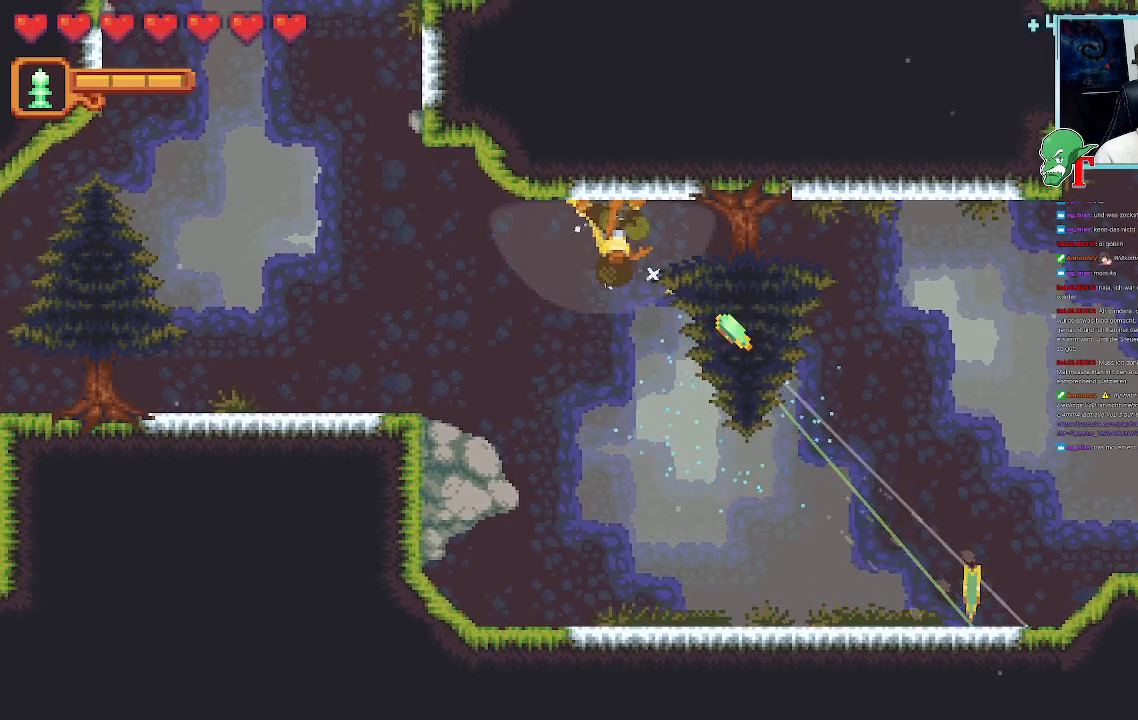
{"dt_ms": 504, "buttons": [], "left_stick": "up-right", "right_stick": "center", "events": [[218, "CROSS", "up"], [302, "left_stick", "up-right"]]}
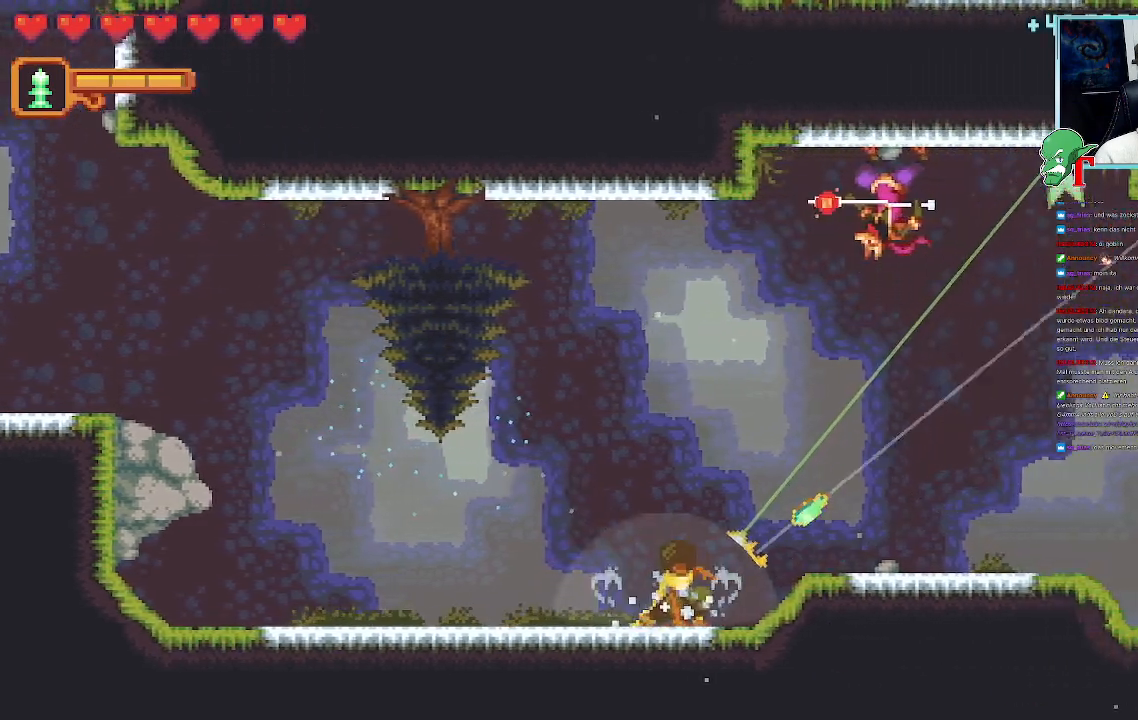
{"dt_ms": 487, "buttons": ["SQUARE"], "left_stick": "up-right", "right_stick": "center", "events": [[50, "SQUARE", "down"]]}
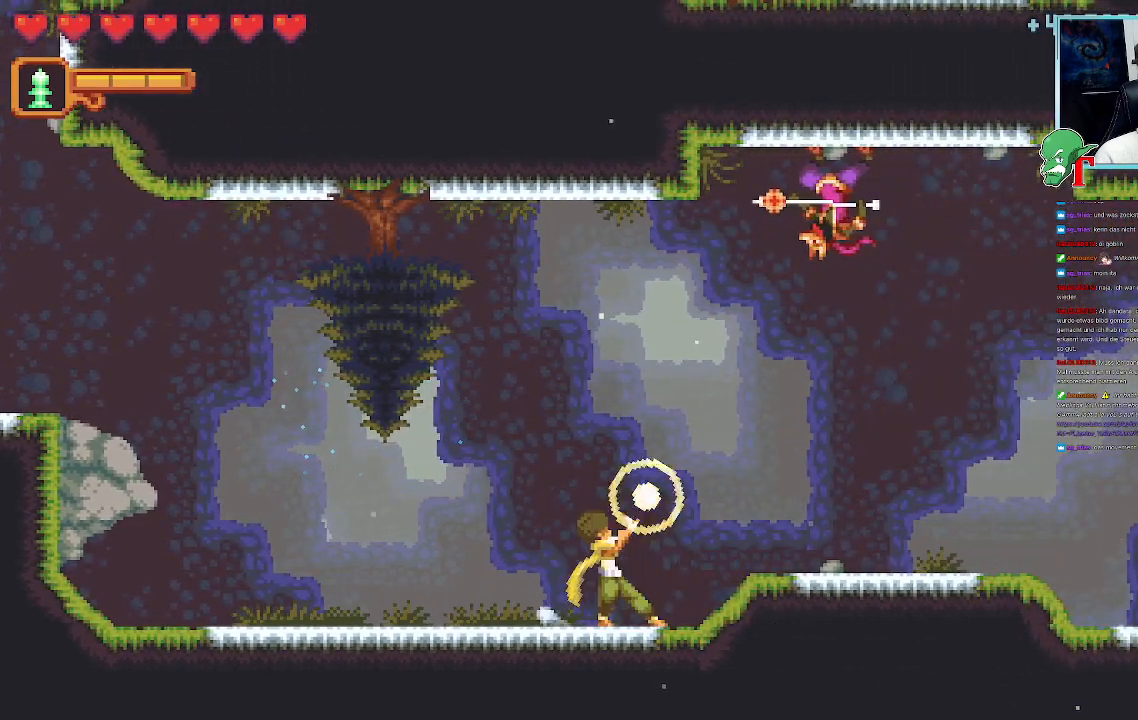
{"dt_ms": 504, "buttons": [], "left_stick": "up", "right_stick": "center", "events": [[168, "SQUARE", "up"], [420, "left_stick", "up"]]}
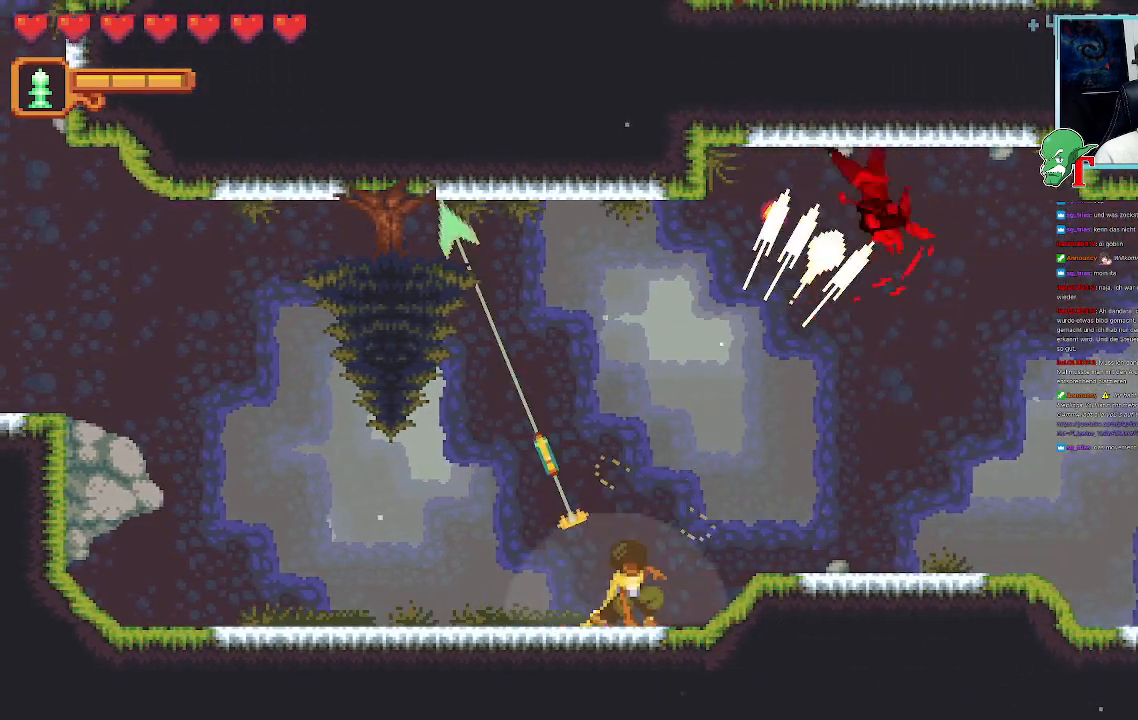
{"dt_ms": 503, "buttons": ["CROSS"], "left_stick": "up", "right_stick": "center", "events": [[369, "CROSS", "down"]]}
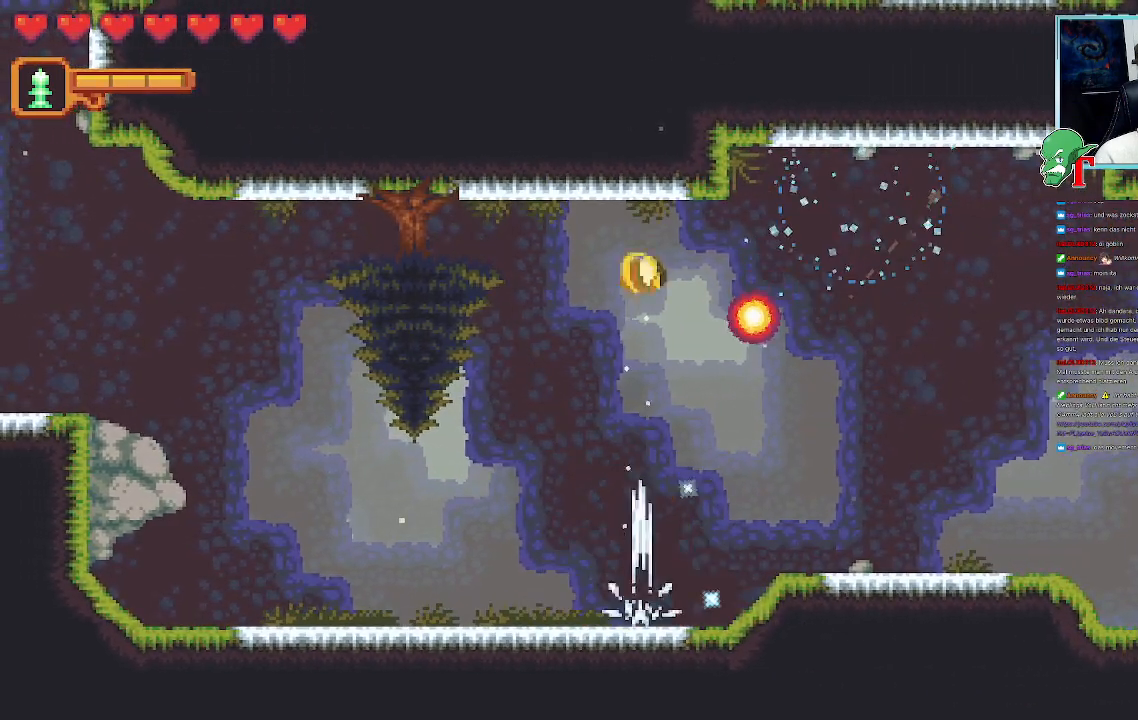
{"dt_ms": 504, "buttons": [], "left_stick": "down-right", "right_stick": "center", "events": [[17, "CROSS", "up"], [135, "left_stick", "up-right"], [319, "left_stick", "down-right"]]}
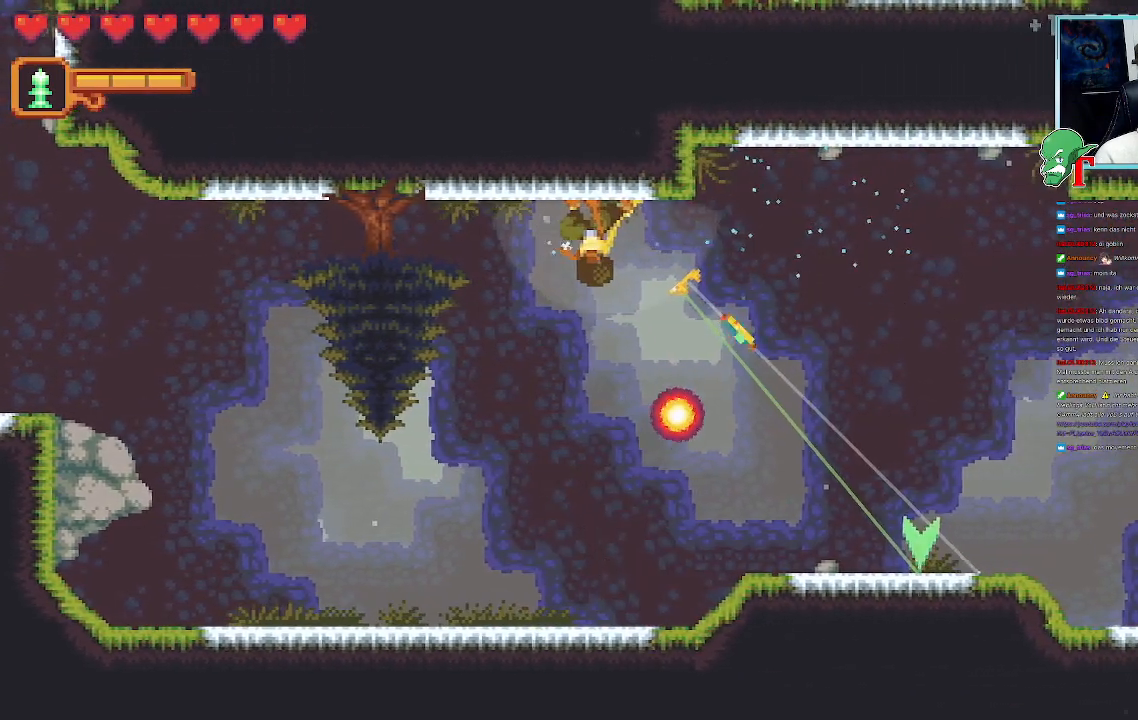
{"dt_ms": 504, "buttons": [], "left_stick": "up-right", "right_stick": "center", "events": [[235, "CROSS", "down"], [386, "left_stick", "up-right"], [504, "CROSS", "up"]]}
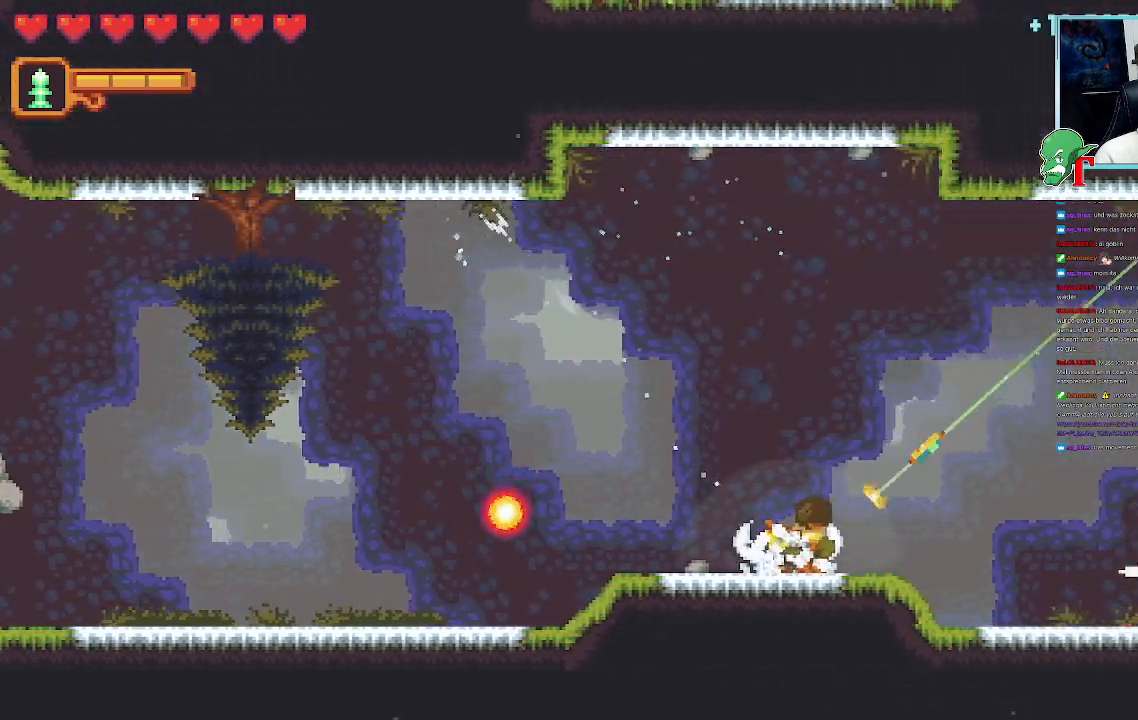
{"dt_ms": 487, "buttons": [], "left_stick": "down-right", "right_stick": "center", "events": [[67, "CROSS", "down"], [268, "CROSS", "up"], [336, "left_stick", "down-right"]]}
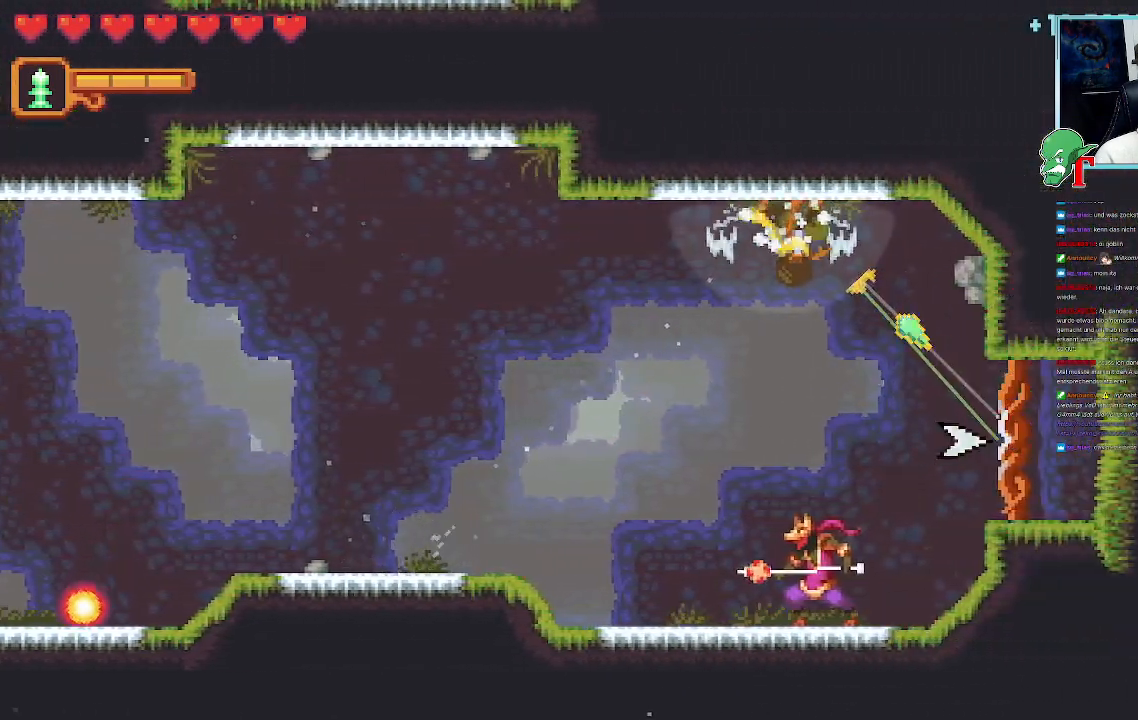
{"dt_ms": 503, "buttons": ["SQUARE"], "left_stick": "down", "right_stick": "center", "events": [[134, "SQUARE", "down"], [386, "left_stick", "down"]]}
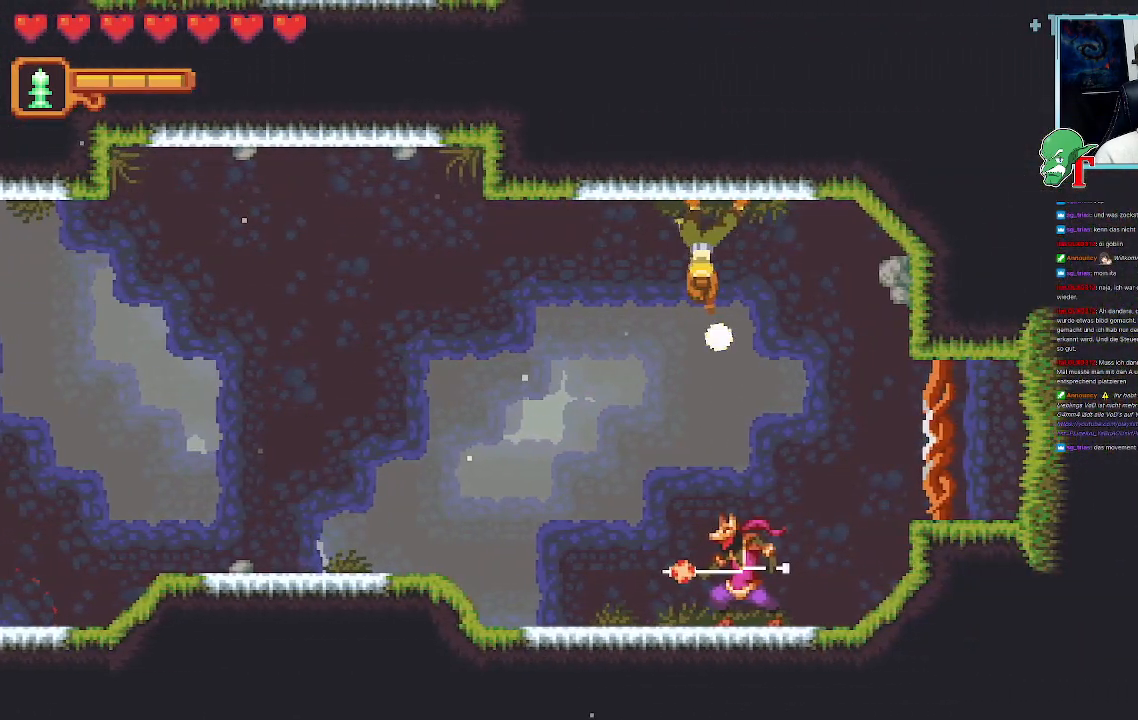
{"dt_ms": 504, "buttons": [], "left_stick": "down-left", "right_stick": "center", "events": [[135, "SQUARE", "up"], [353, "left_stick", "down-left"]]}
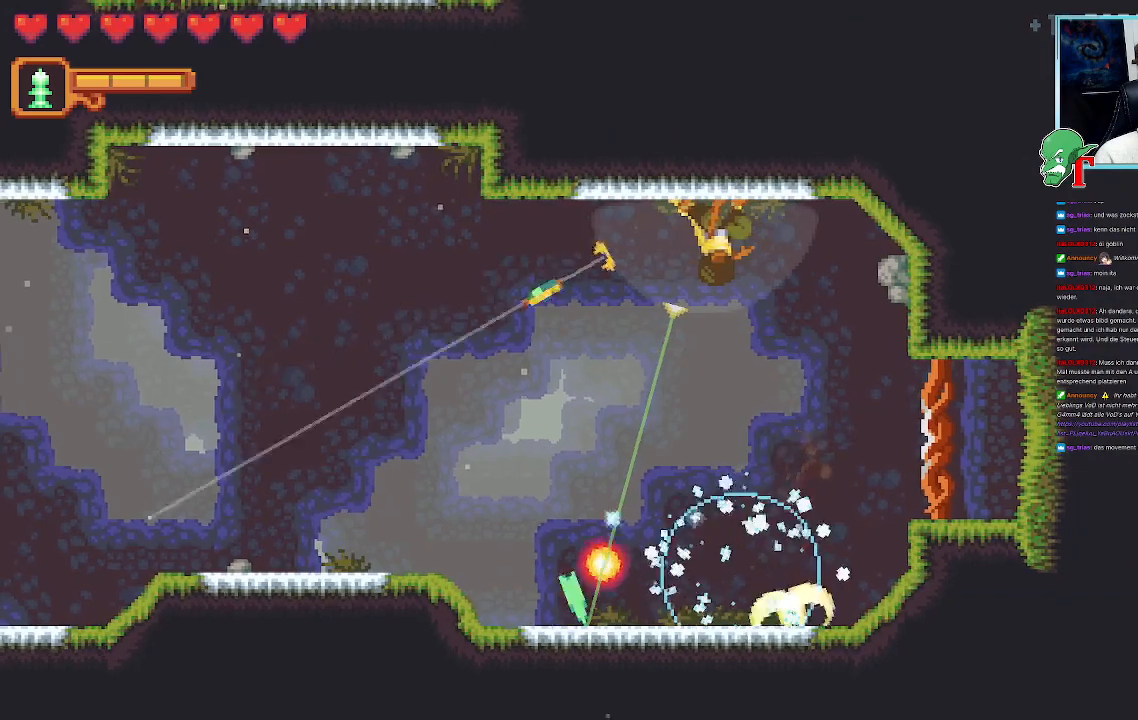
{"dt_ms": 504, "buttons": [], "left_stick": "down", "right_stick": "center", "events": [[202, "left_stick", "down"]]}
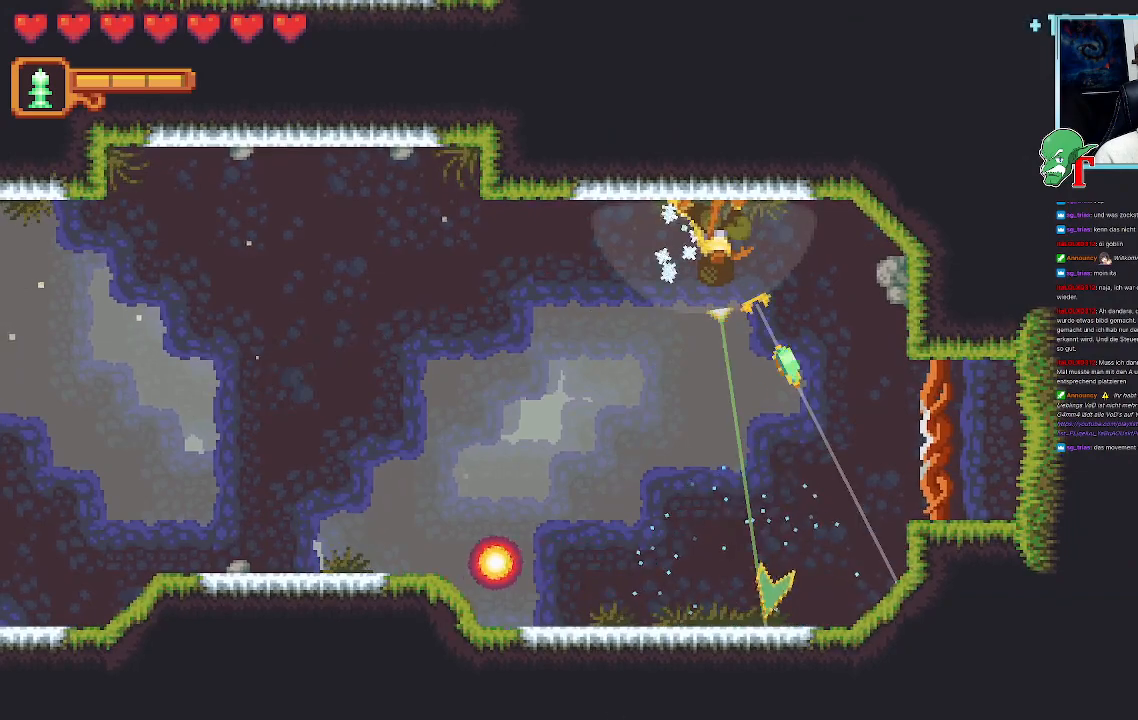
{"dt_ms": 487, "buttons": [], "left_stick": "down-right", "right_stick": "center", "events": [[67, "left_stick", "down-right"]]}
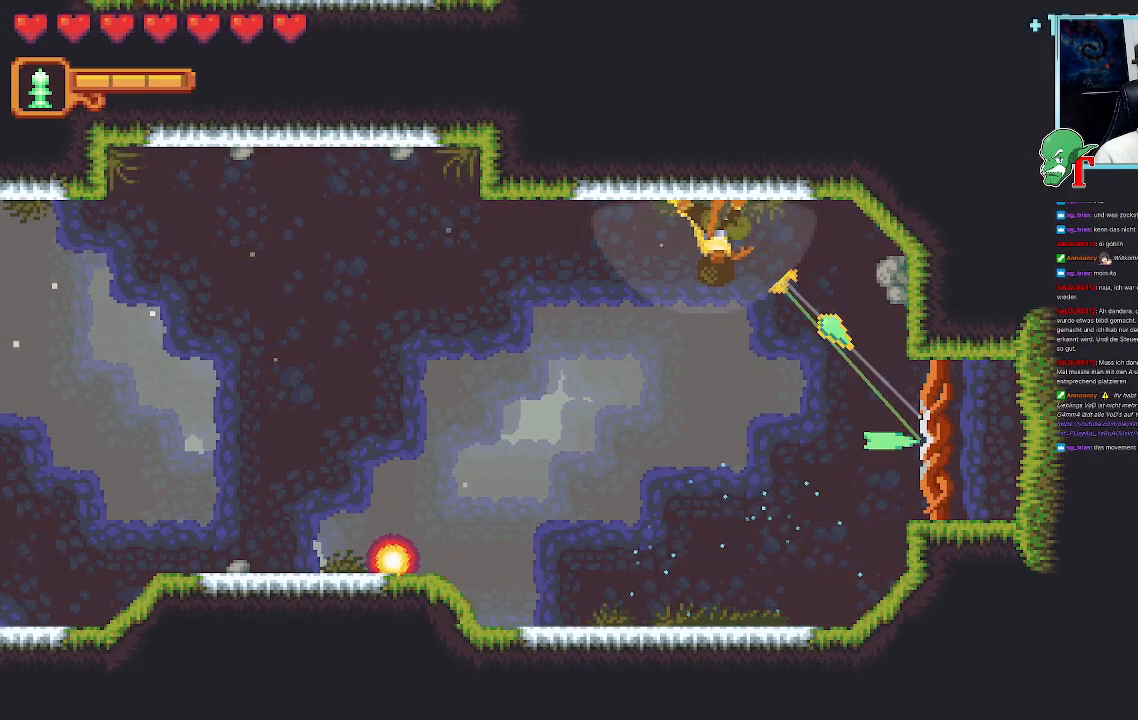
{"dt_ms": 504, "buttons": ["SELECT"], "left_stick": "center", "right_stick": "center", "events": [[50, "CROSS", "down"], [168, "CROSS", "up"], [201, "left_stick", "center"], [504, "SELECT", "down"]]}
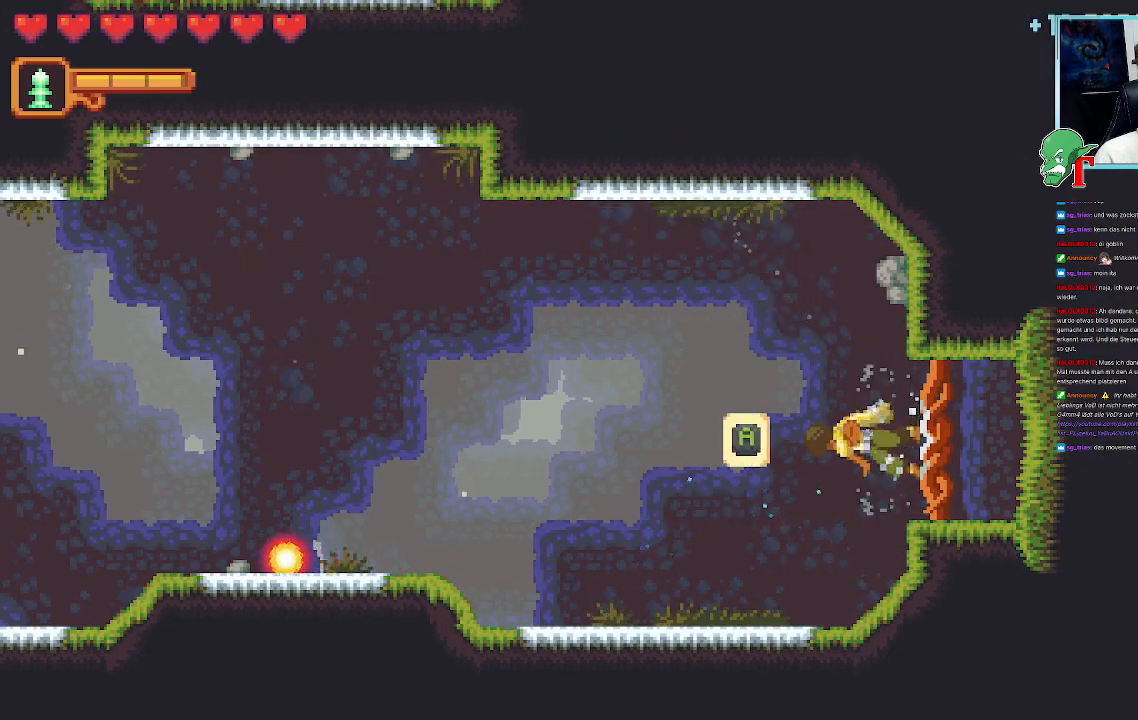
{"dt_ms": 503, "buttons": [], "left_stick": "center", "right_stick": "center", "events": [[117, "SELECT", "up"]]}
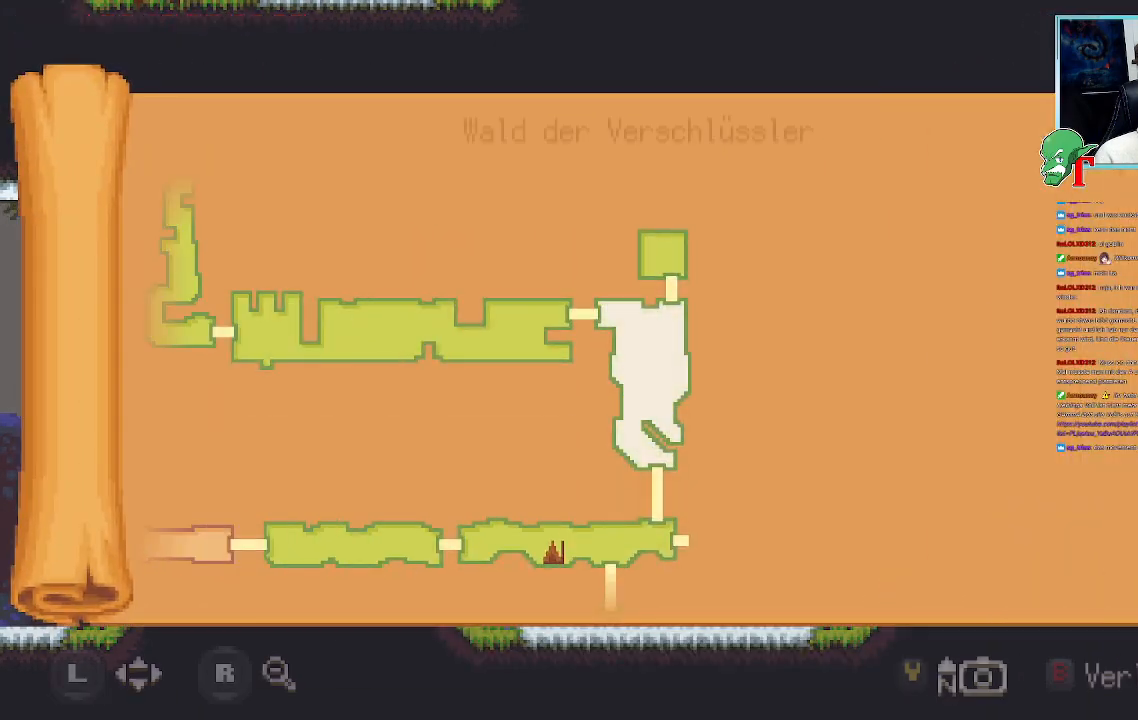
{"dt_ms": 504, "buttons": [], "left_stick": "center", "right_stick": "center", "events": []}
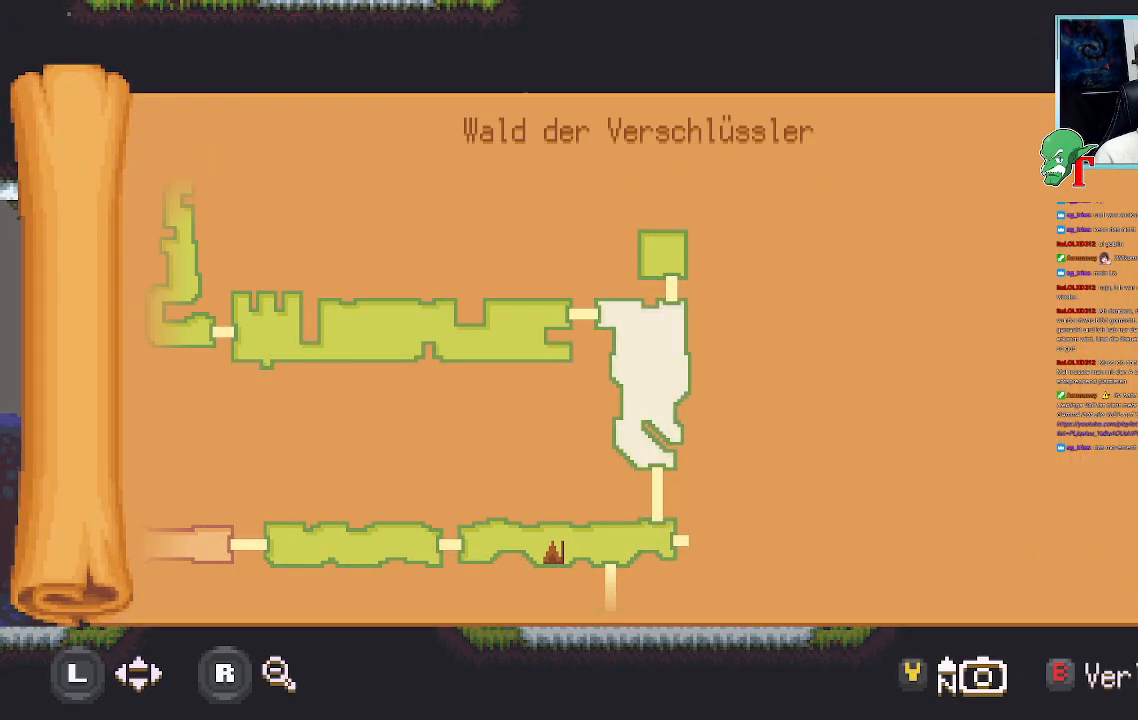
{"dt_ms": 504, "buttons": [], "left_stick": "center", "right_stick": "center", "events": []}
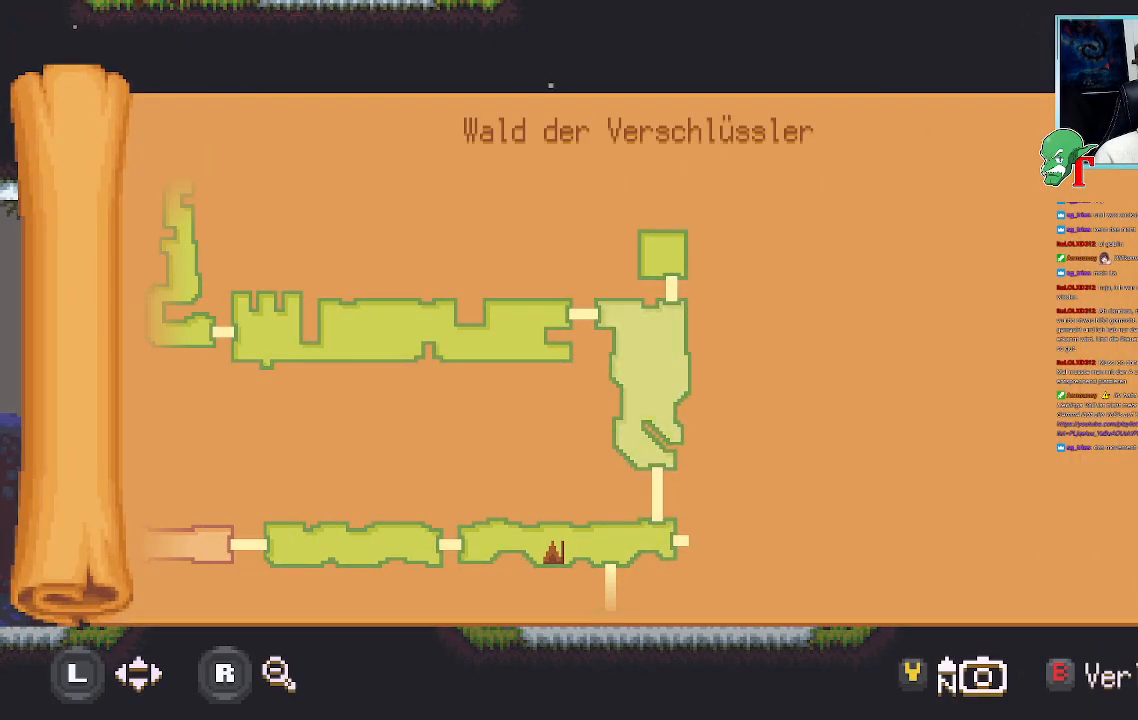
{"dt_ms": 487, "buttons": [], "left_stick": "up-left", "right_stick": "center", "events": [[50, "SELECT", "down"], [117, "SELECT", "up"], [453, "left_stick", "up-left"]]}
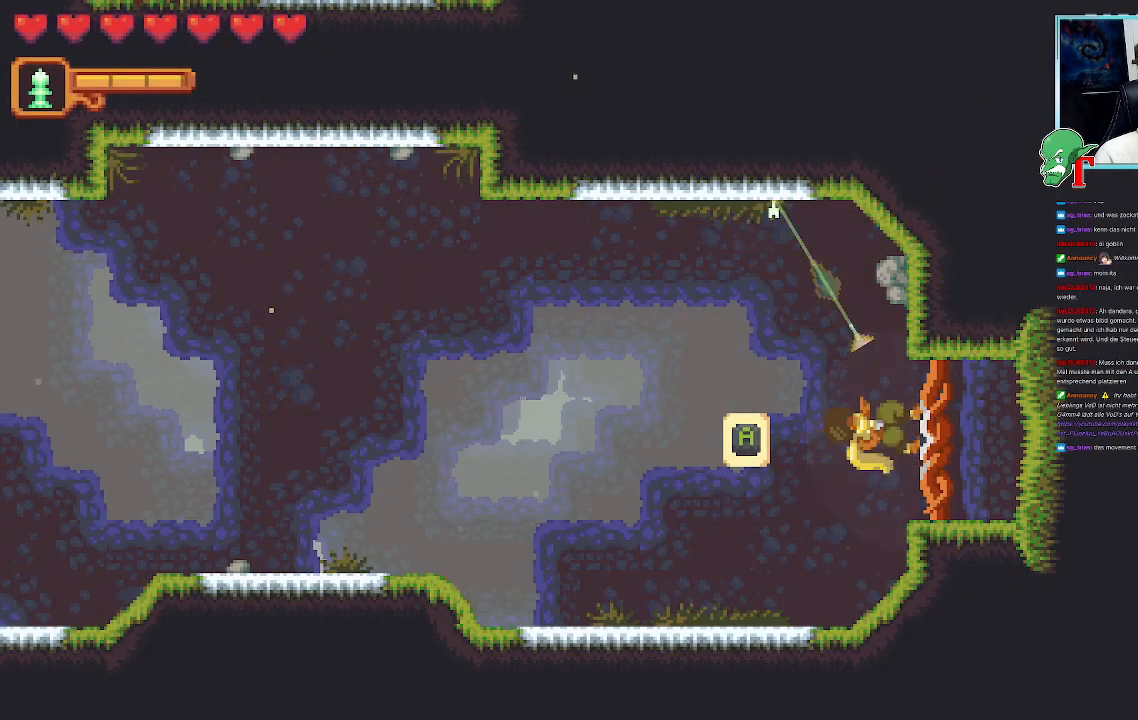
{"dt_ms": 504, "buttons": [], "left_stick": "left", "right_stick": "center", "events": [[436, "left_stick", "left"]]}
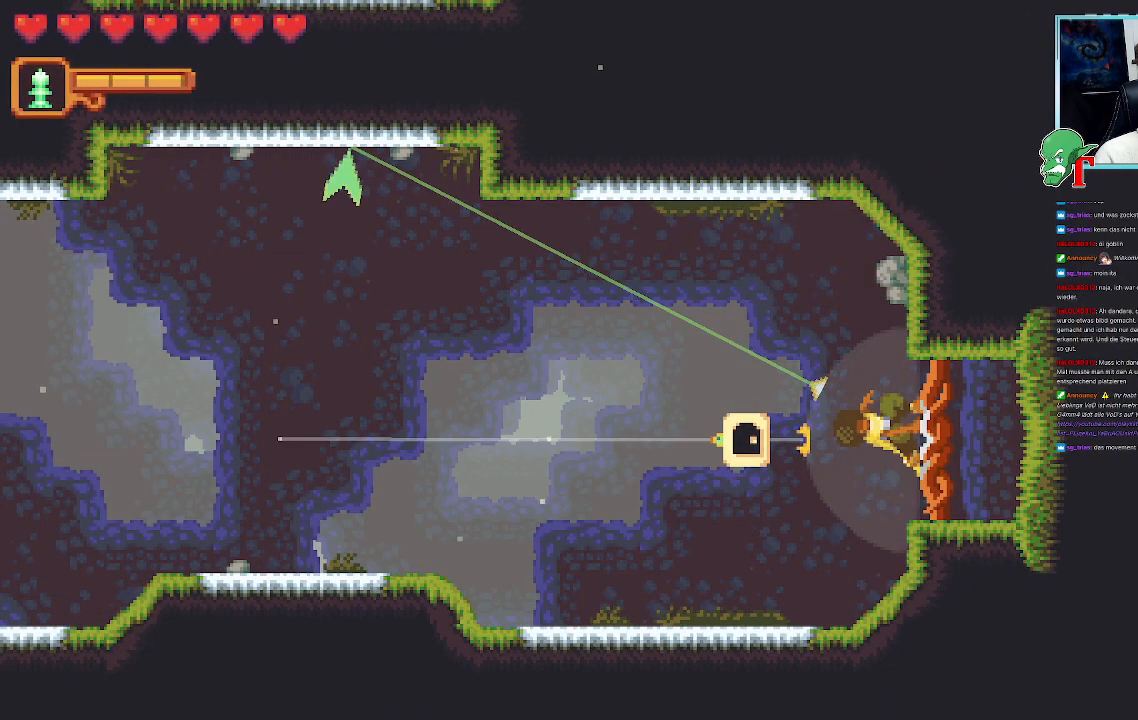
{"dt_ms": 503, "buttons": ["CROSS"], "left_stick": "down-left", "right_stick": "center", "events": [[33, "left_stick", "up-left"], [134, "CROSS", "down"], [285, "CROSS", "up"], [302, "left_stick", "down-left"], [386, "CROSS", "down"]]}
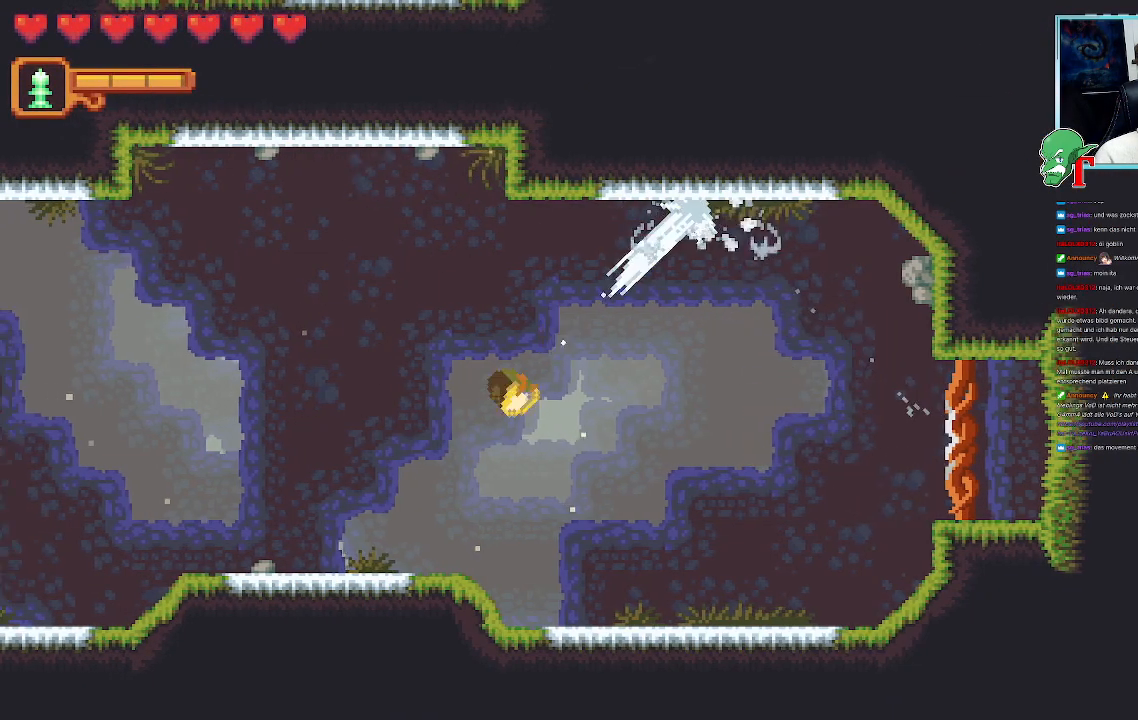
{"dt_ms": 504, "buttons": ["CROSS"], "left_stick": "down-left", "right_stick": "center", "events": [[68, "CROSS", "up"], [118, "left_stick", "up-left"], [202, "CROSS", "down"], [504, "left_stick", "down-left"]]}